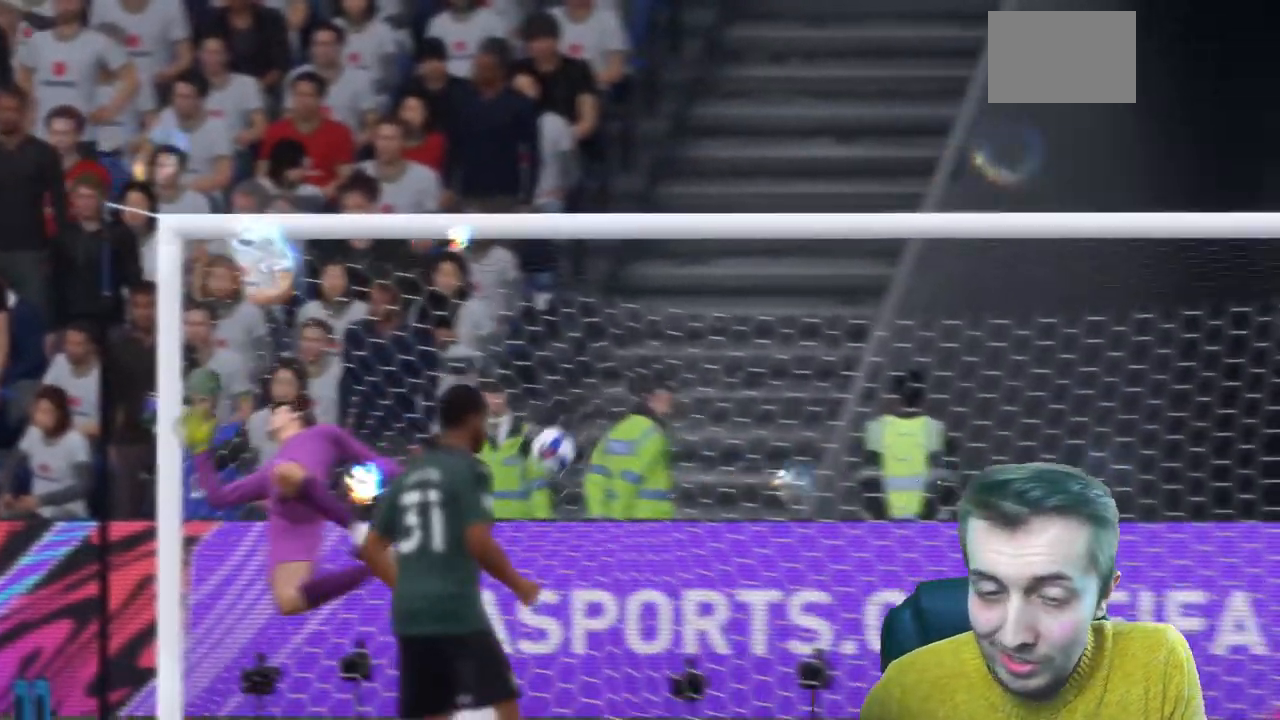
Gameplay with a controller (Xbox layout); each line is a JSON object with the inputs held at the frame after it. "events" lists button and stick changes between this image and that frame as [ms after this image, input, new state], when the widget could be followed in between. Not read: L3 R3.
{"buttons": [], "left_stick": "center", "right_stick": "center", "events": [[67, "A", "down"], [267, "A", "up"]]}
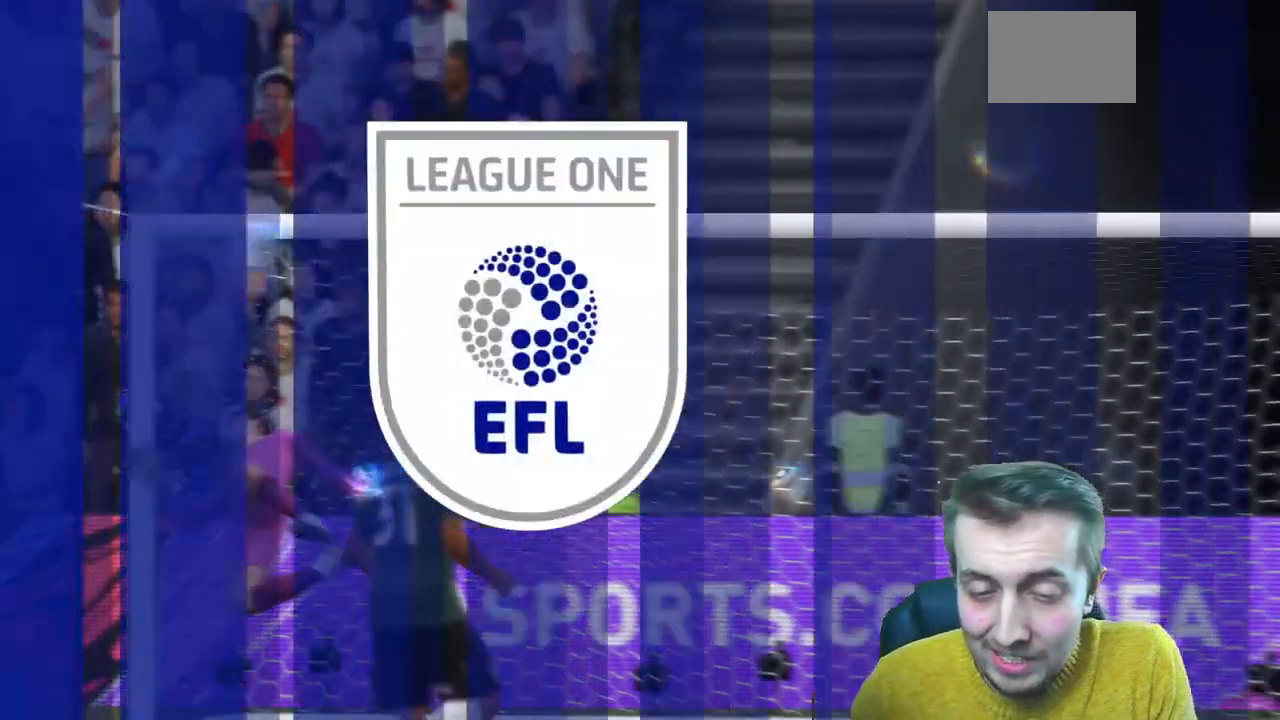
{"buttons": [], "left_stick": "center", "right_stick": "center", "events": [[67, "R2", "down"], [134, "R2", "up"]]}
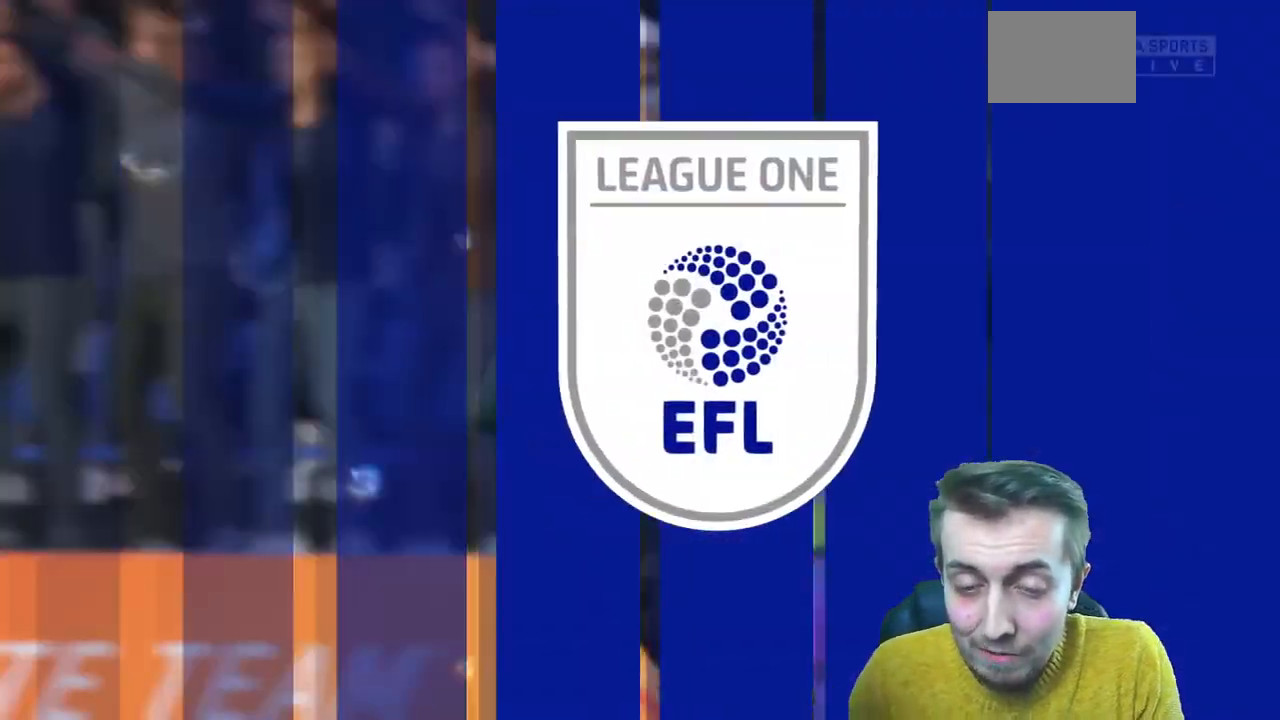
{"buttons": [], "left_stick": "center", "right_stick": "center", "events": []}
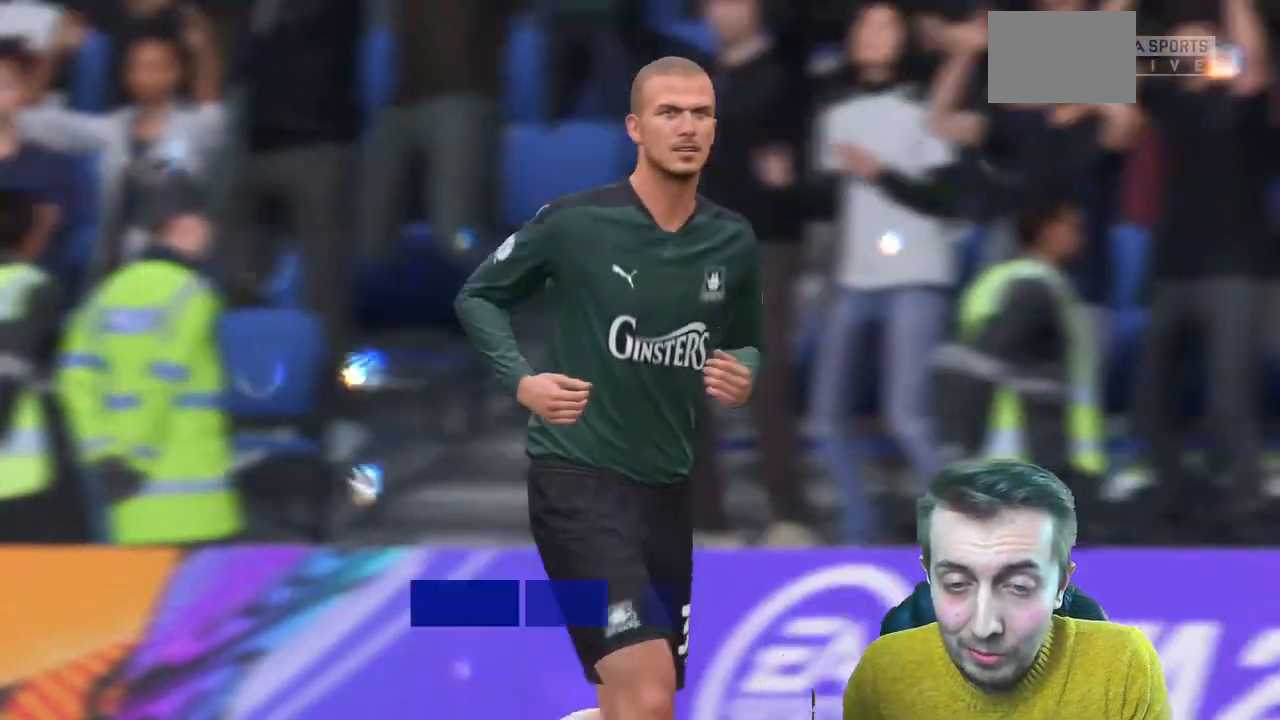
{"buttons": [], "left_stick": "center", "right_stick": "center", "events": [[266, "A", "down"], [333, "A", "up"]]}
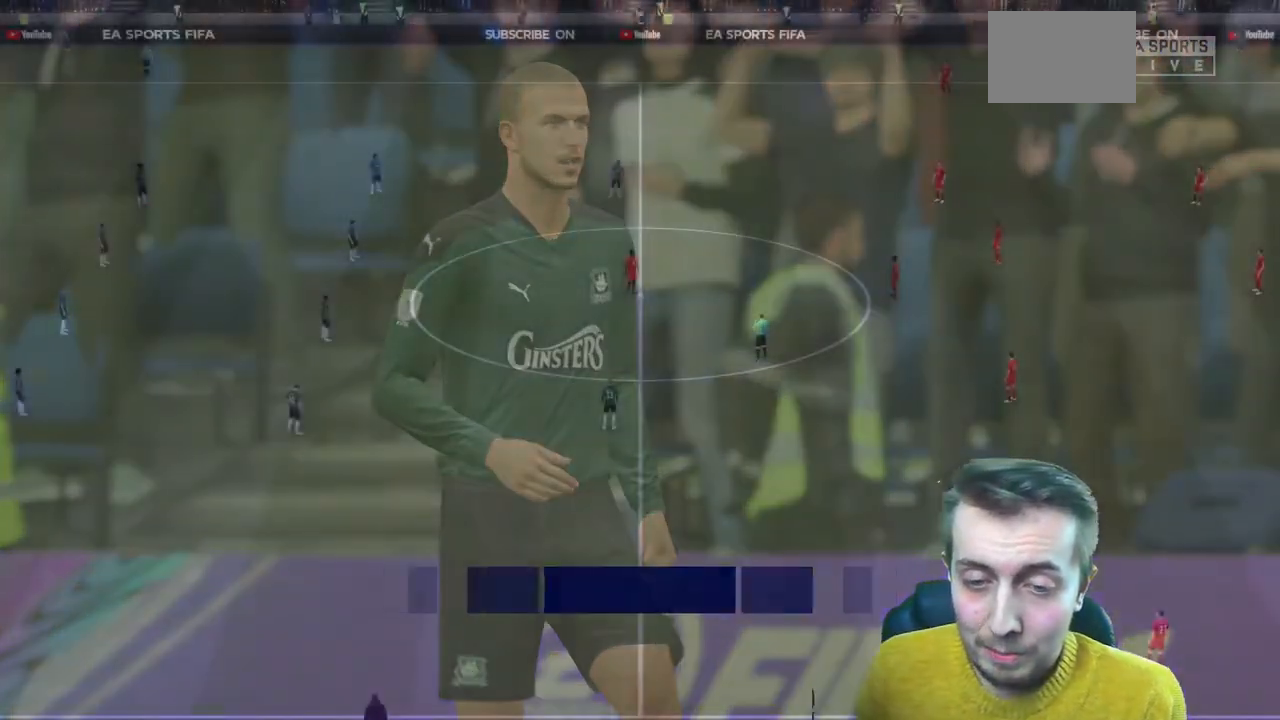
{"buttons": [], "left_stick": "center", "right_stick": "center", "events": []}
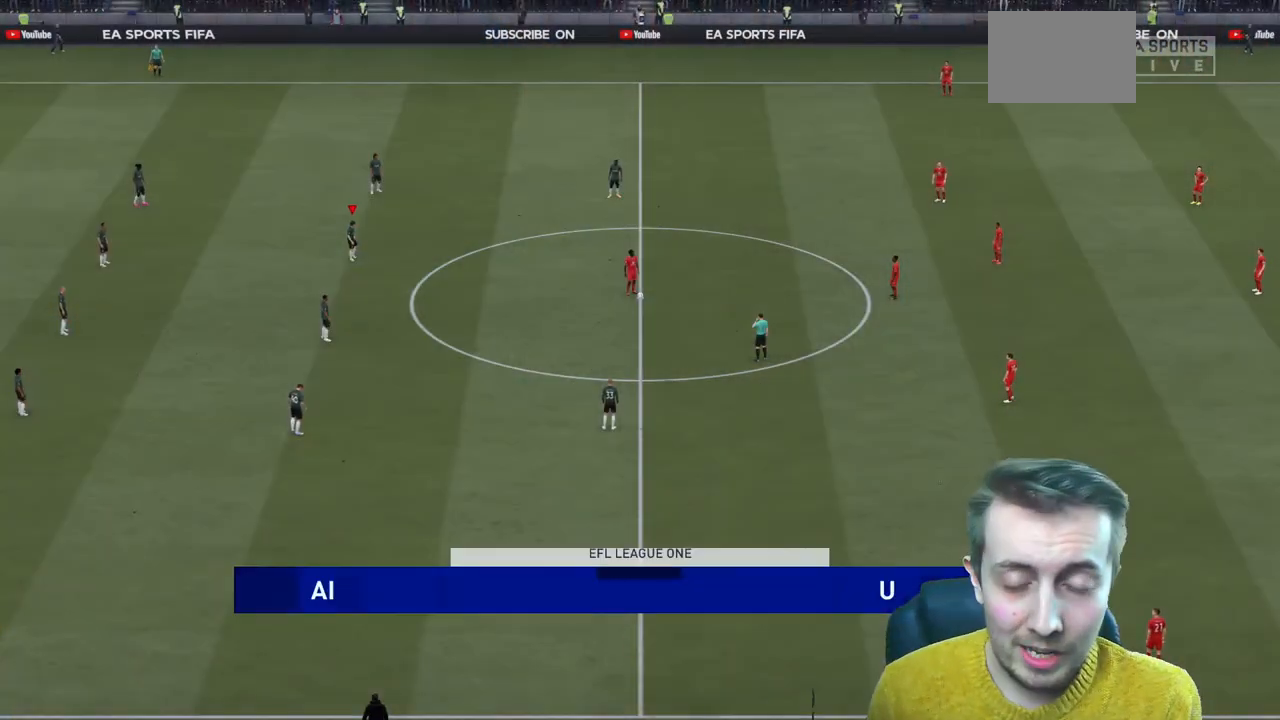
{"buttons": [], "left_stick": "right", "right_stick": "center", "events": [[468, "left_stick", "right"]]}
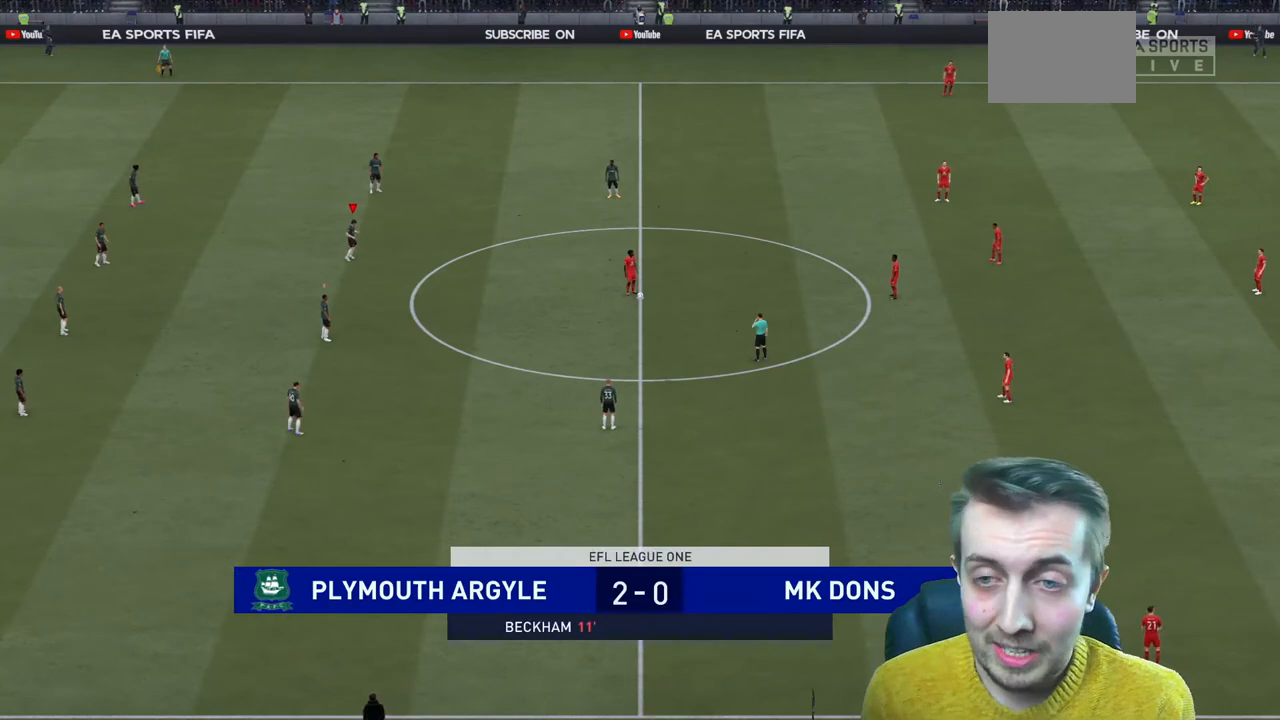
{"buttons": ["R2"], "left_stick": "down-right", "right_stick": "center", "events": [[33, "right_stick", "up"], [67, "left_stick", "down-right"], [100, "R2", "down"], [167, "right_stick", "center"]]}
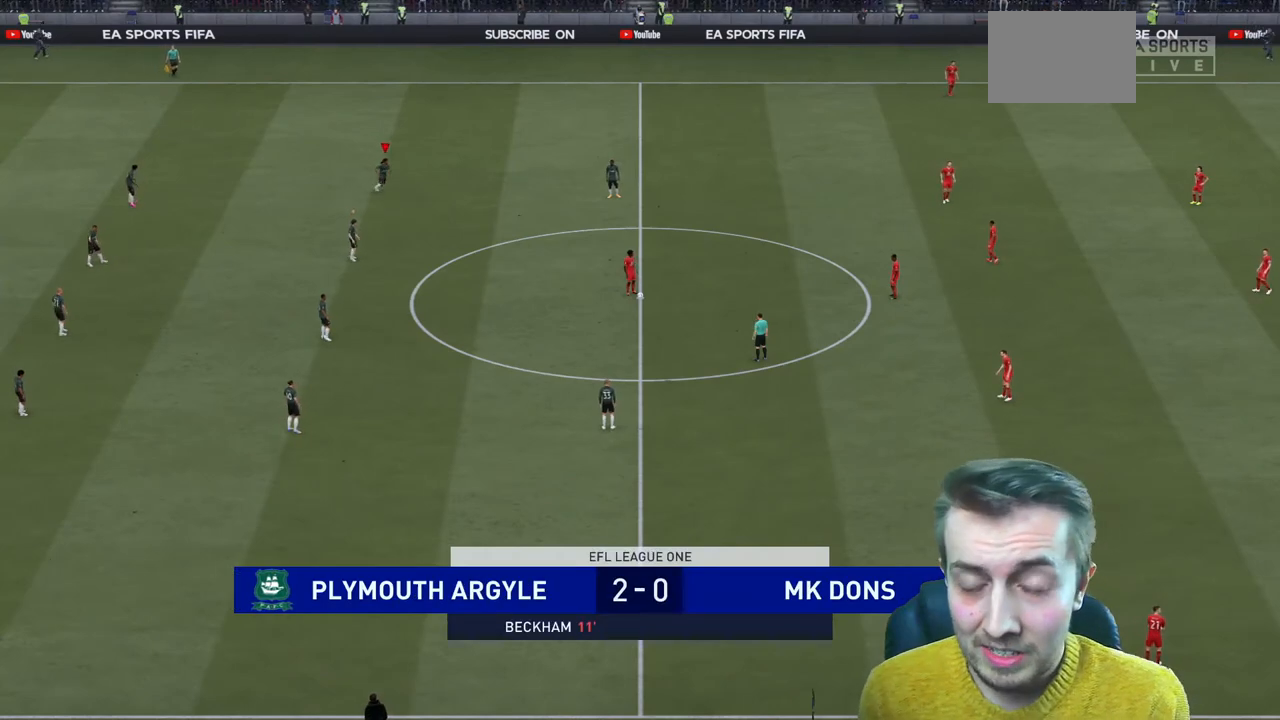
{"buttons": ["R2"], "left_stick": "down-right", "right_stick": "center", "events": [[400, "right_stick", "right"], [467, "right_stick", "center"]]}
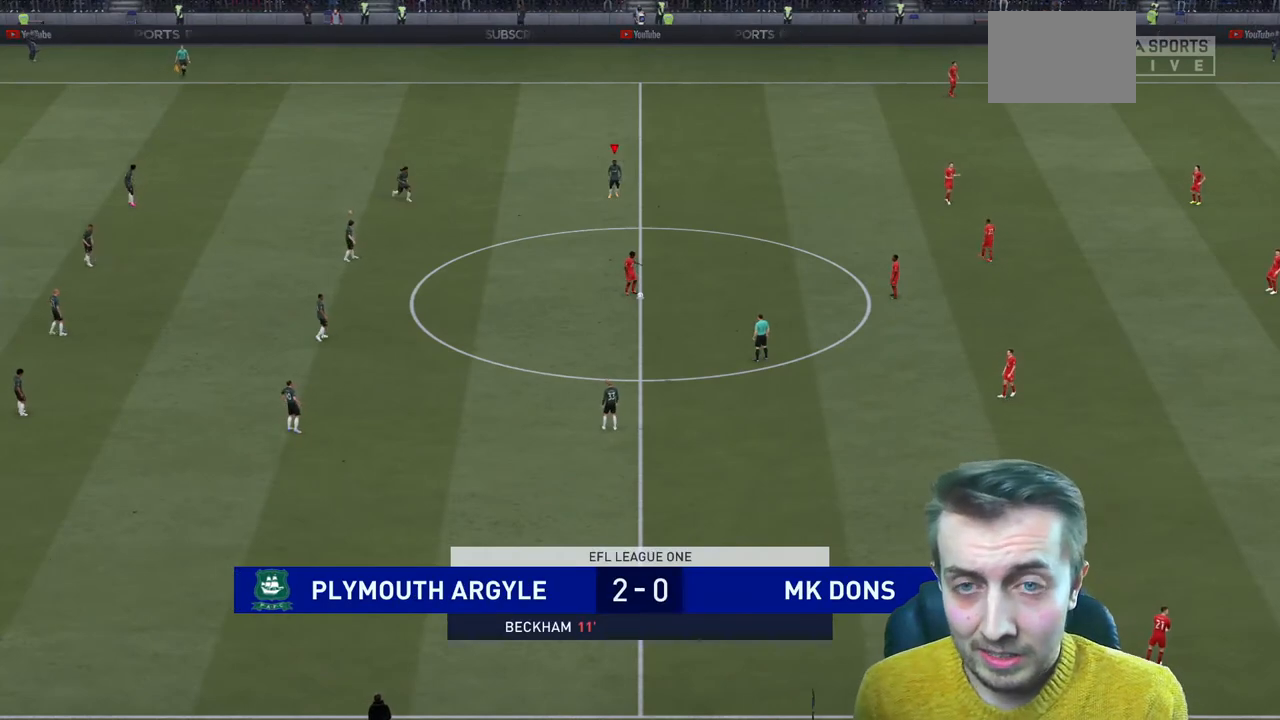
{"buttons": ["R2"], "left_stick": "down-right", "right_stick": "center", "events": []}
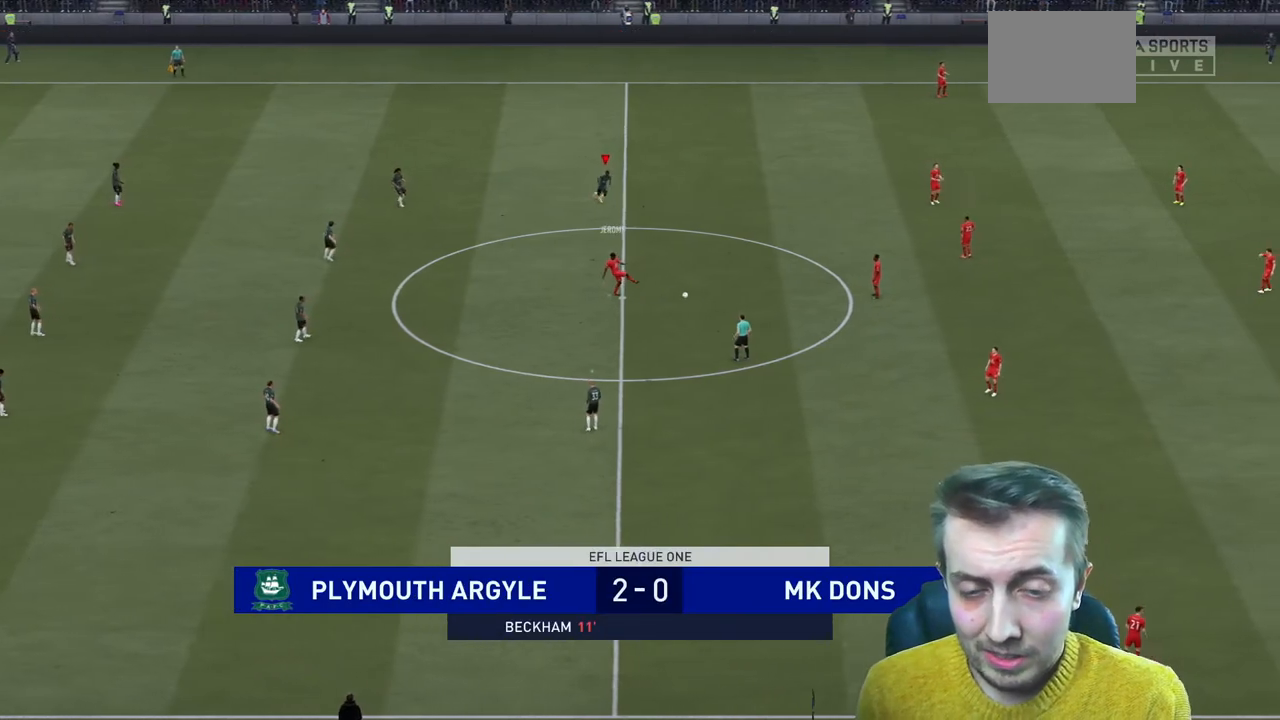
{"buttons": ["R2"], "left_stick": "down-right", "right_stick": "center", "events": []}
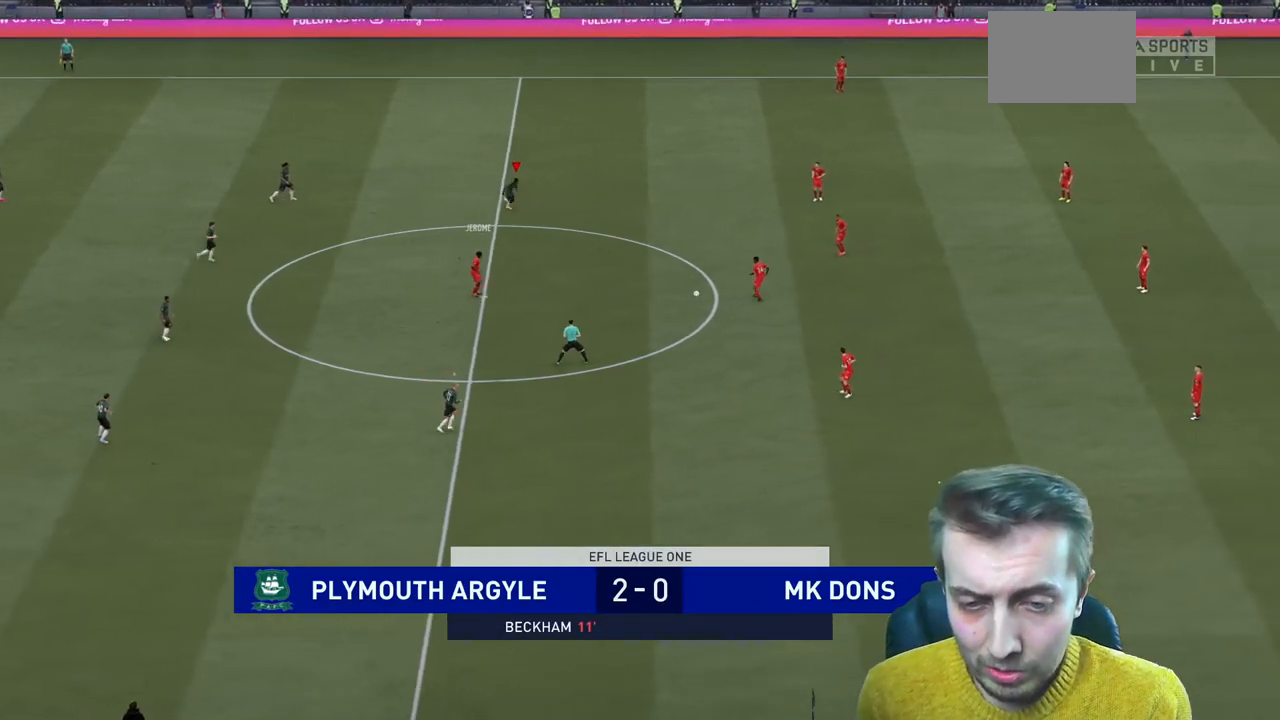
{"buttons": [], "left_stick": "down-right", "right_stick": "center", "events": [[133, "left_stick", "down"], [267, "R2", "up"], [267, "left_stick", "down-right"]]}
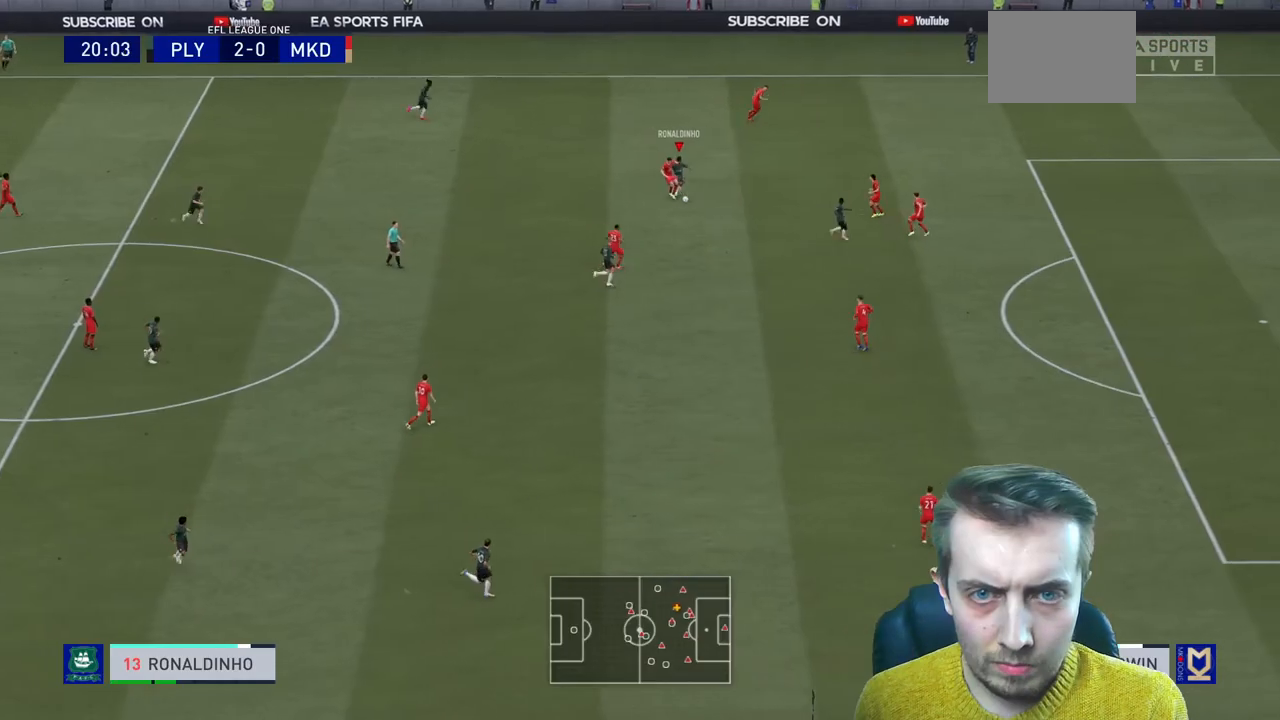
{"buttons": [], "left_stick": "down-right", "right_stick": "center", "events": []}
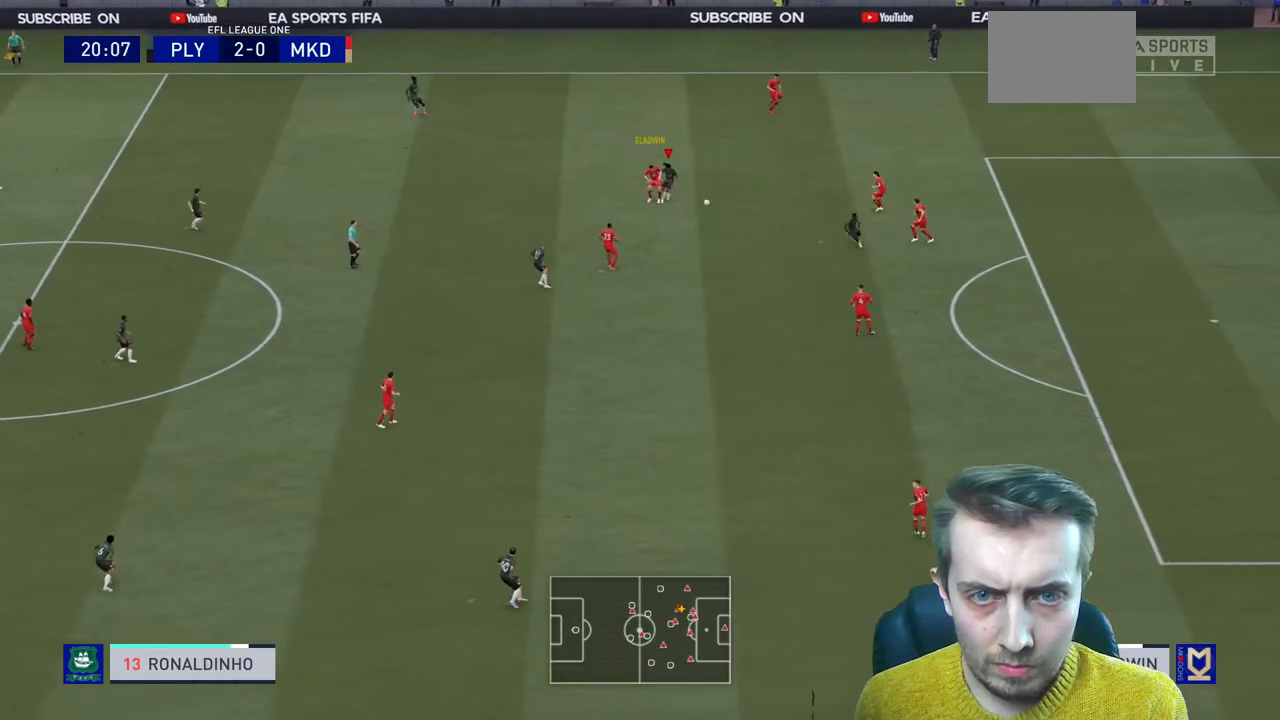
{"buttons": [], "left_stick": "right", "right_stick": "center", "events": [[167, "left_stick", "right"], [234, "R2", "down"], [334, "L2", "down"], [400, "L2", "up"], [501, "R2", "up"]]}
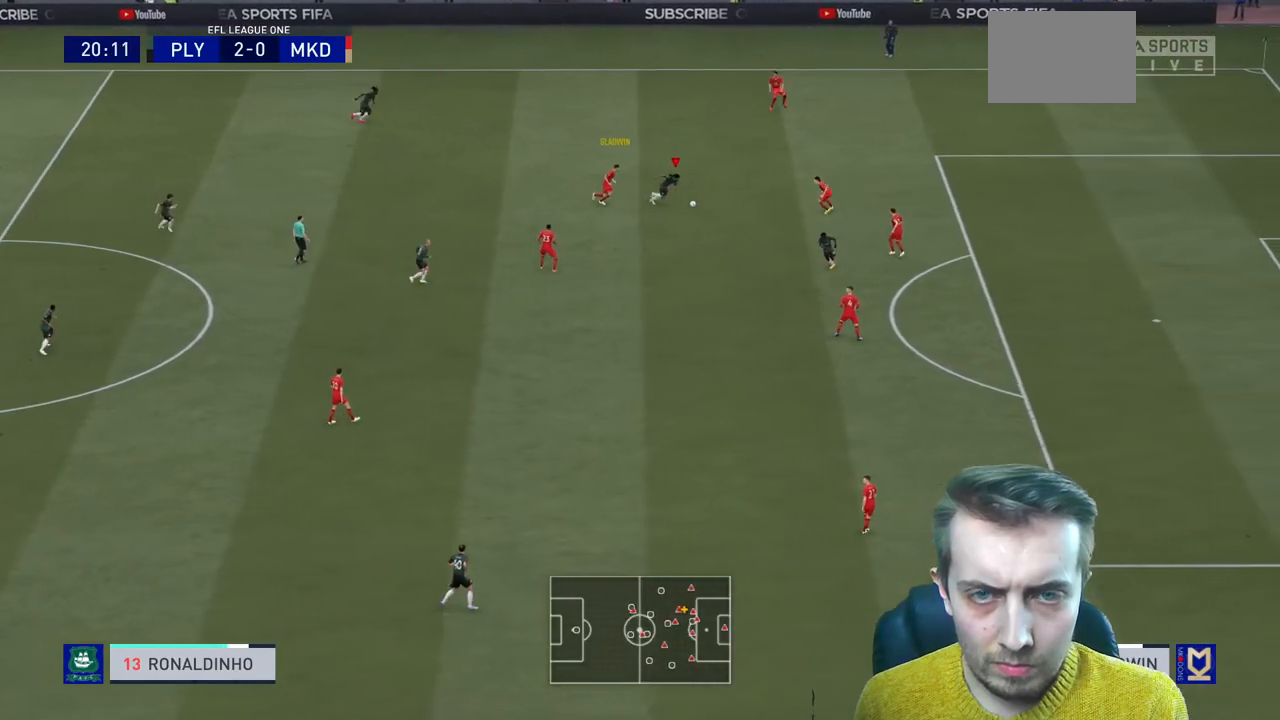
{"buttons": [], "left_stick": "down-right", "right_stick": "center", "events": [[33, "left_stick", "down-right"], [66, "A", "down"], [100, "L1", "down"], [200, "A", "up"], [266, "L1", "up"]]}
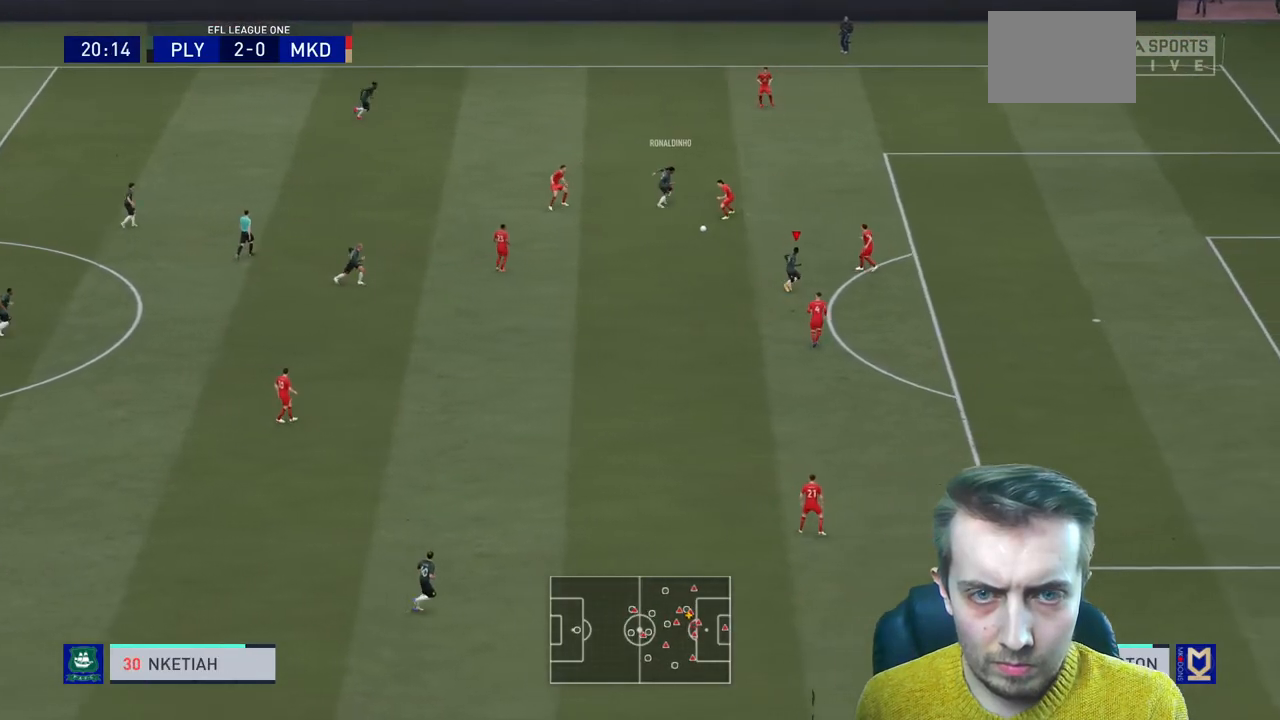
{"buttons": ["R2"], "left_stick": "up-right", "right_stick": "center", "events": [[167, "left_stick", "center"], [267, "left_stick", "up"], [300, "Y", "down"], [400, "R2", "down"], [434, "Y", "up"], [467, "left_stick", "up-right"]]}
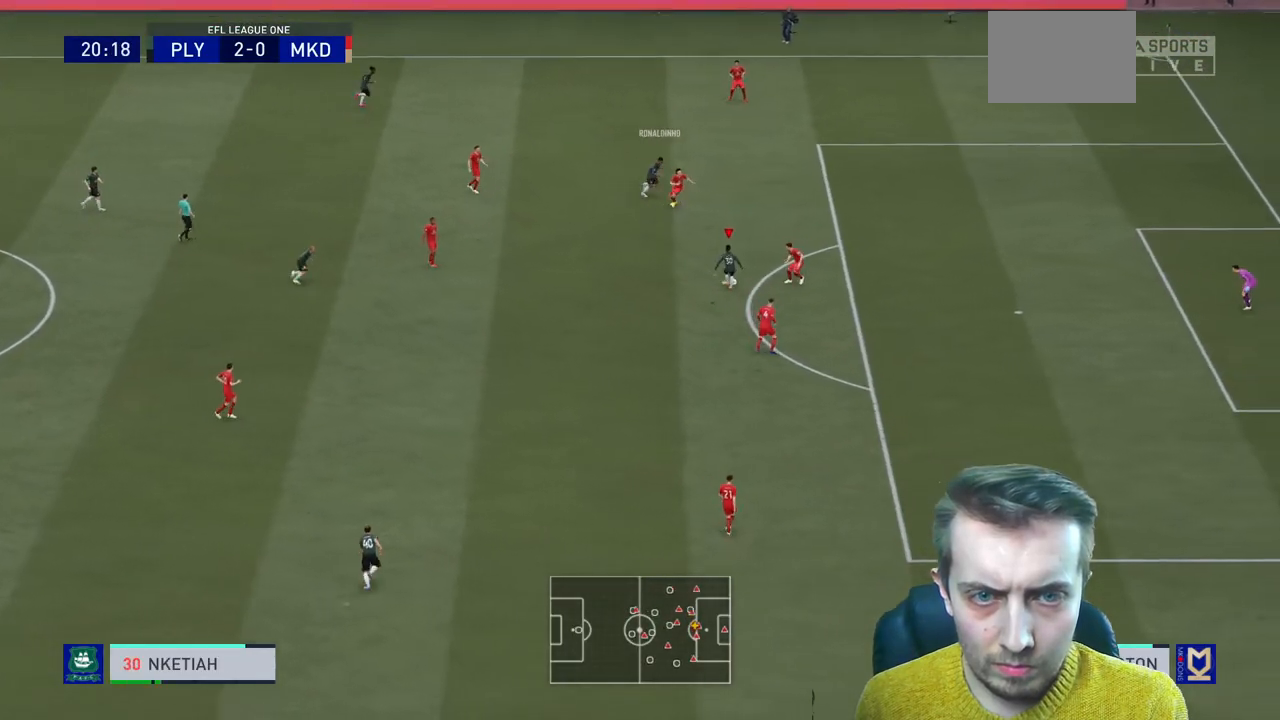
{"buttons": ["R2"], "left_stick": "right", "right_stick": "center", "events": [[200, "left_stick", "right"]]}
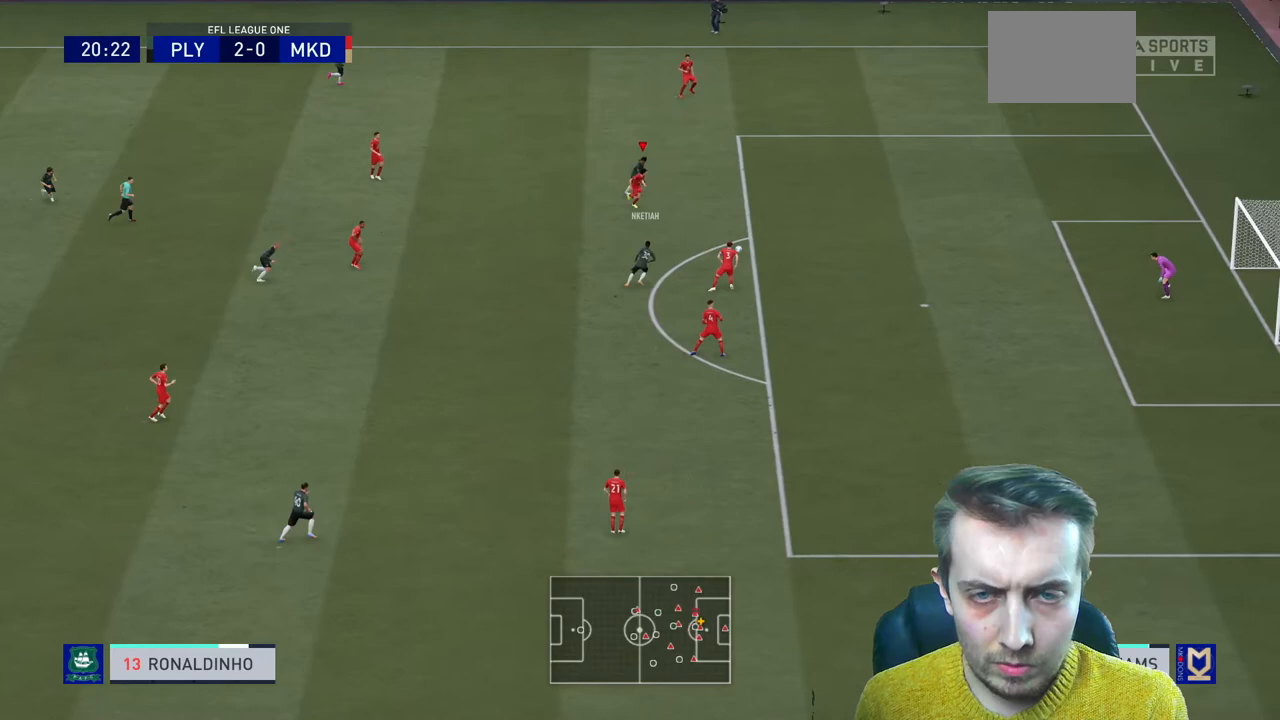
{"buttons": ["R2"], "left_stick": "right", "right_stick": "center", "events": []}
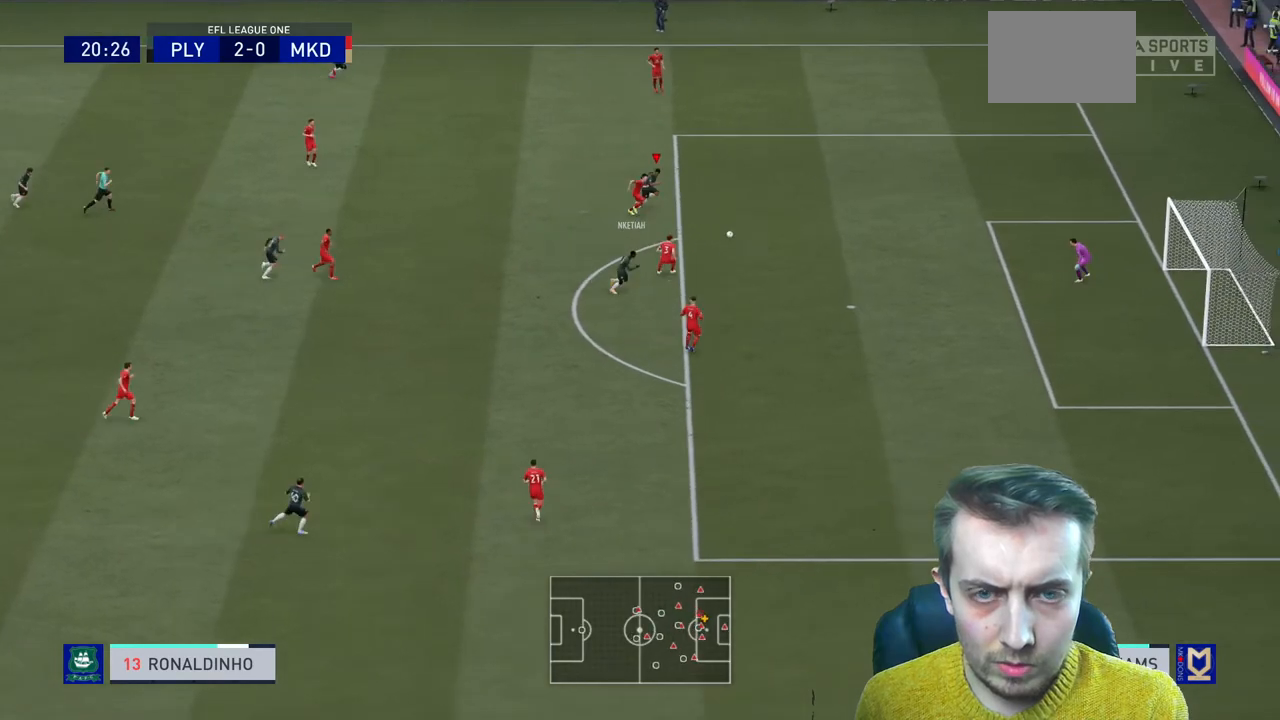
{"buttons": ["Y", "R2"], "left_stick": "down-right", "right_stick": "center", "events": [[166, "left_stick", "down-right"], [367, "R2", "up"], [367, "Y", "down"], [500, "R2", "down"]]}
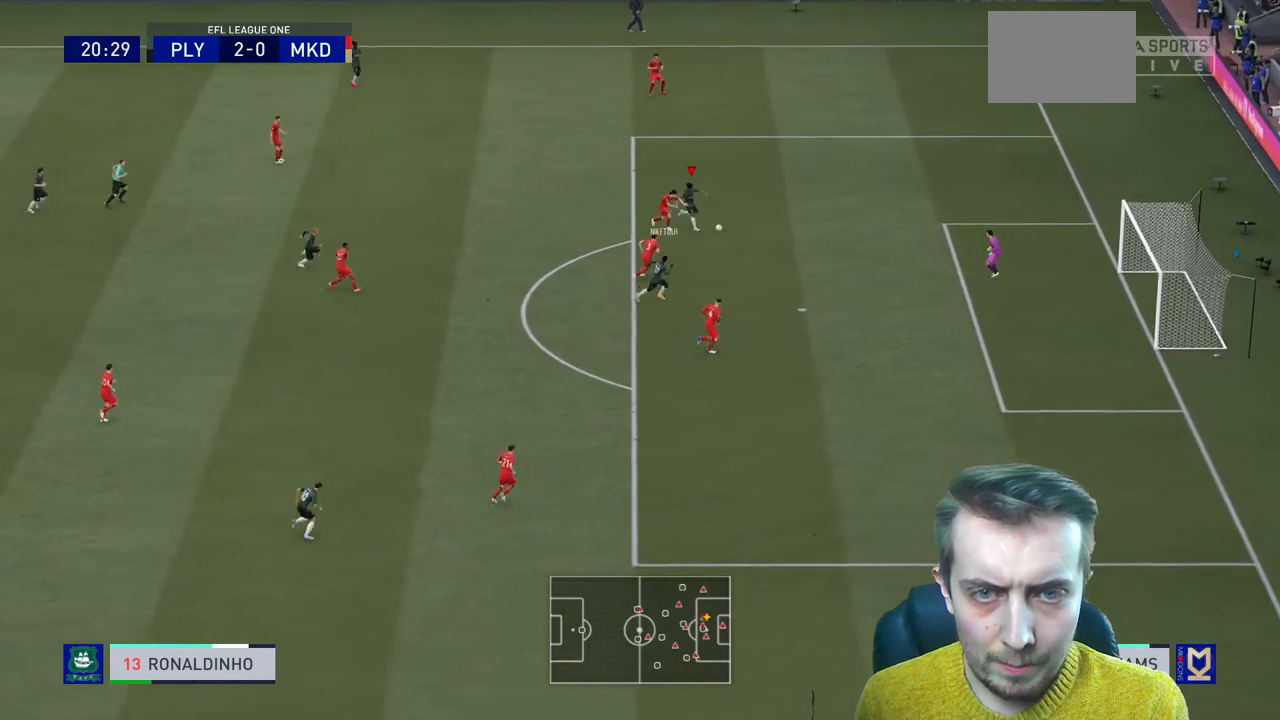
{"buttons": ["R2"], "left_stick": "right", "right_stick": "center", "events": [[33, "Y", "up"], [434, "left_stick", "right"]]}
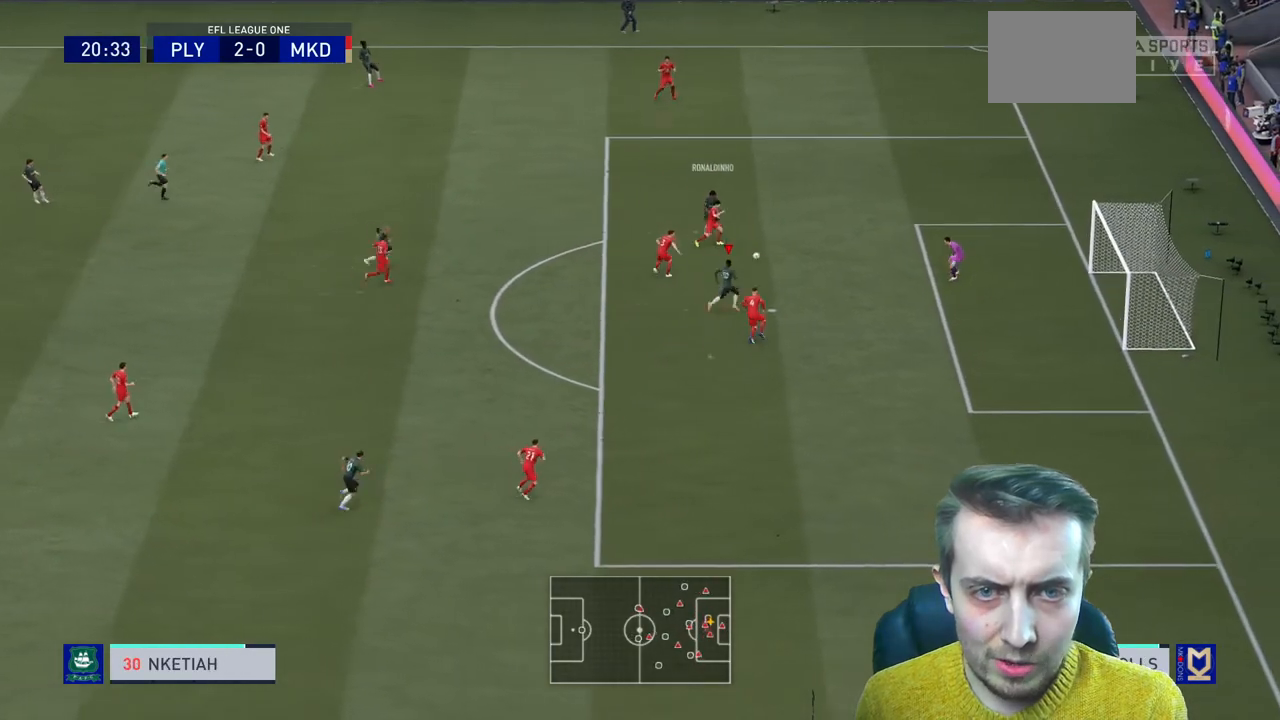
{"buttons": ["R2"], "left_stick": "right", "right_stick": "center"}
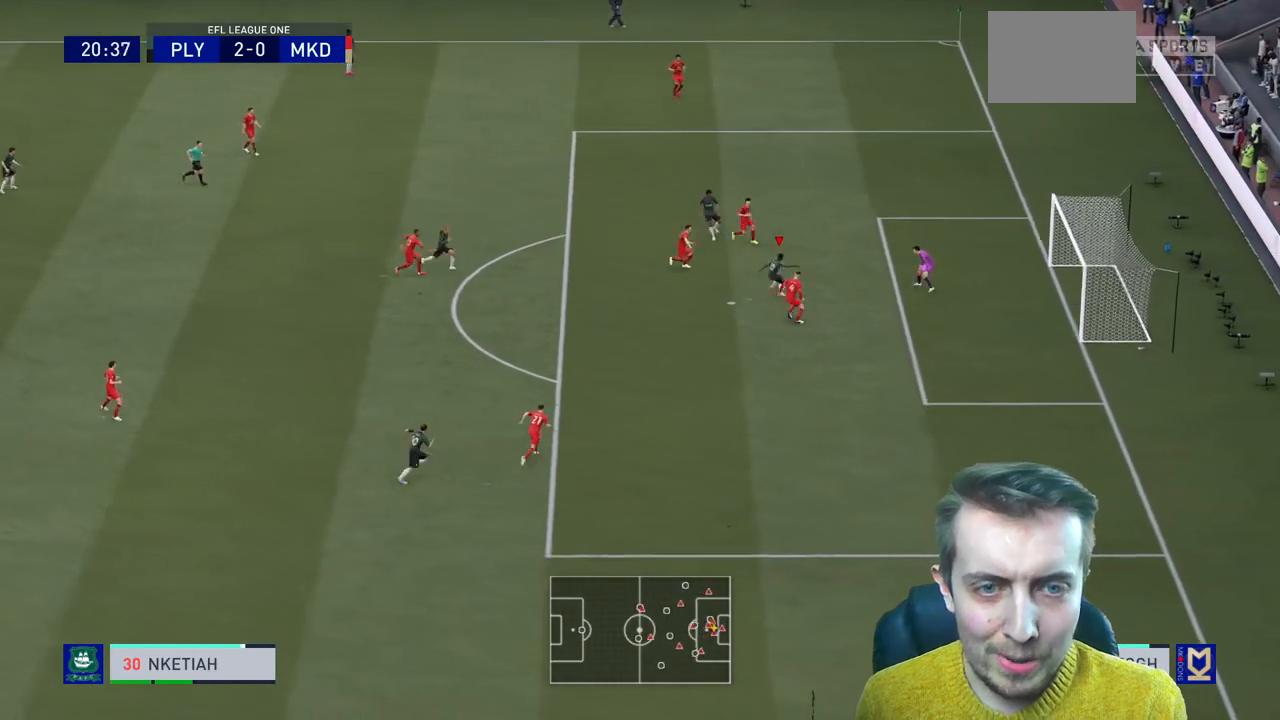
{"buttons": ["R2"], "left_stick": "center", "right_stick": "center", "events": [[434, "left_stick", "center"]]}
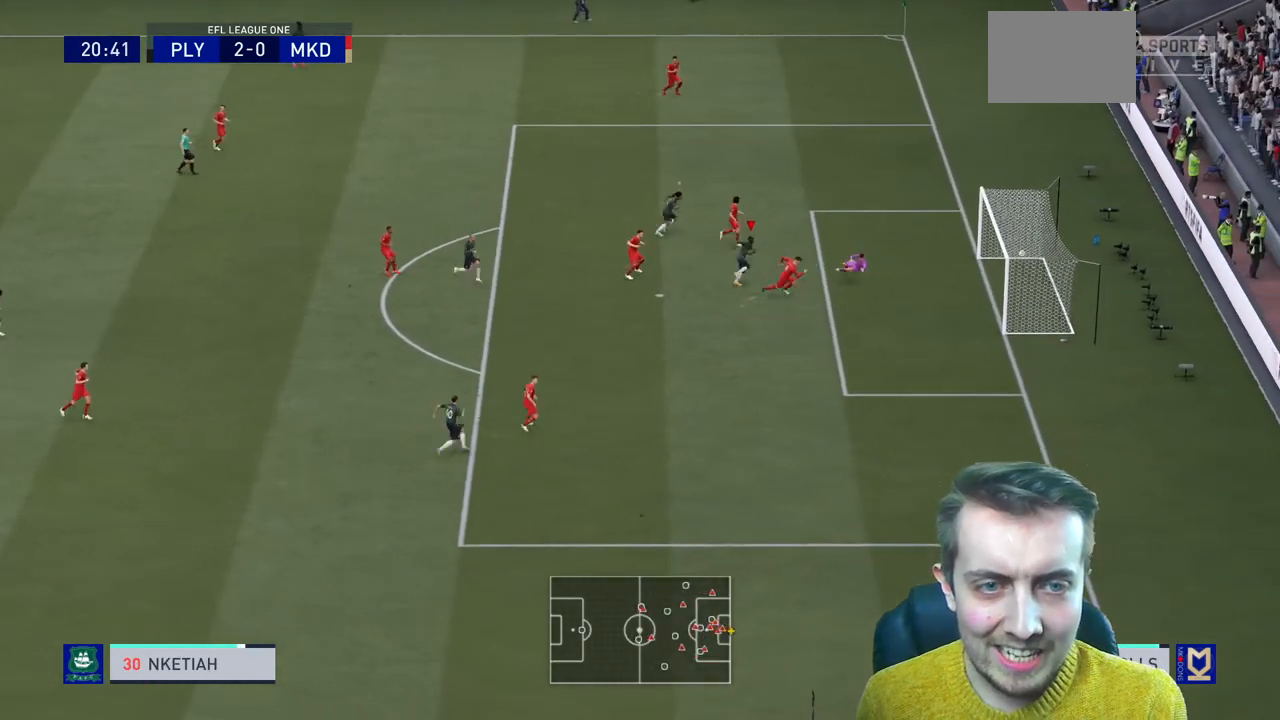
{"buttons": [], "left_stick": "down", "right_stick": "center", "events": [[34, "R2", "up"], [167, "left_stick", "down-right"], [368, "left_stick", "down"]]}
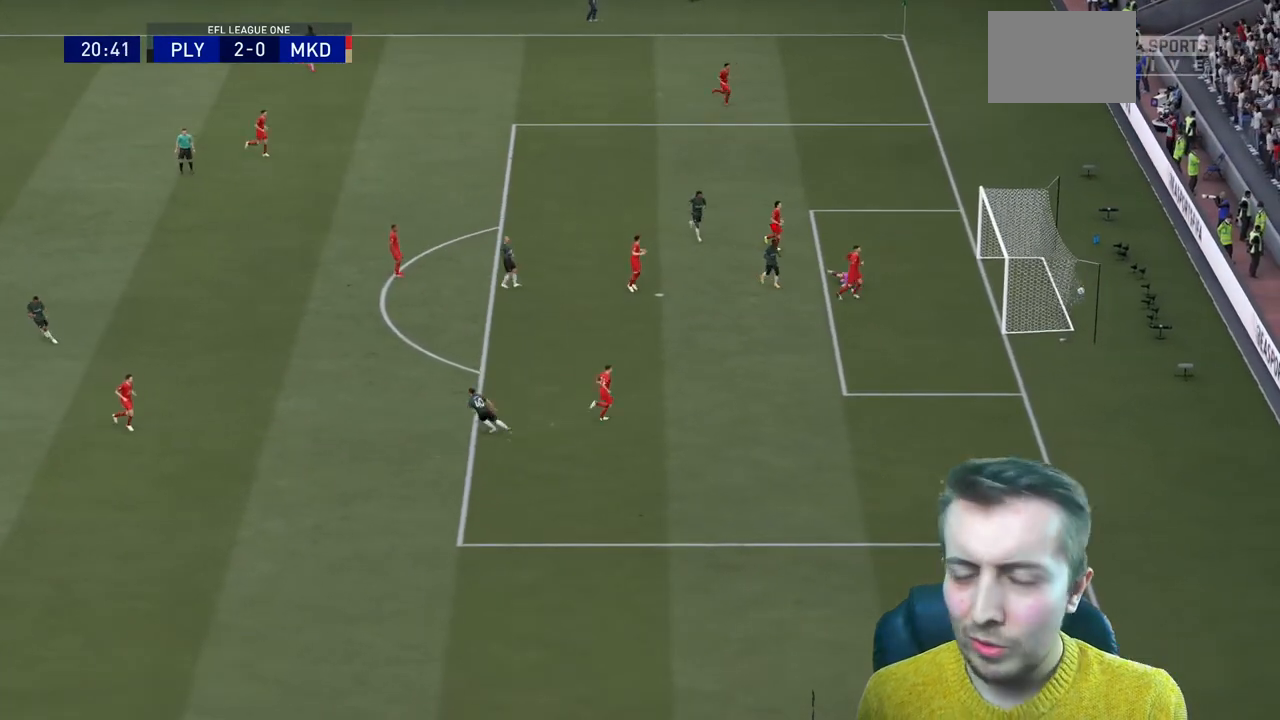
{"buttons": [], "left_stick": "center", "right_stick": "center", "events": [[234, "left_stick", "center"]]}
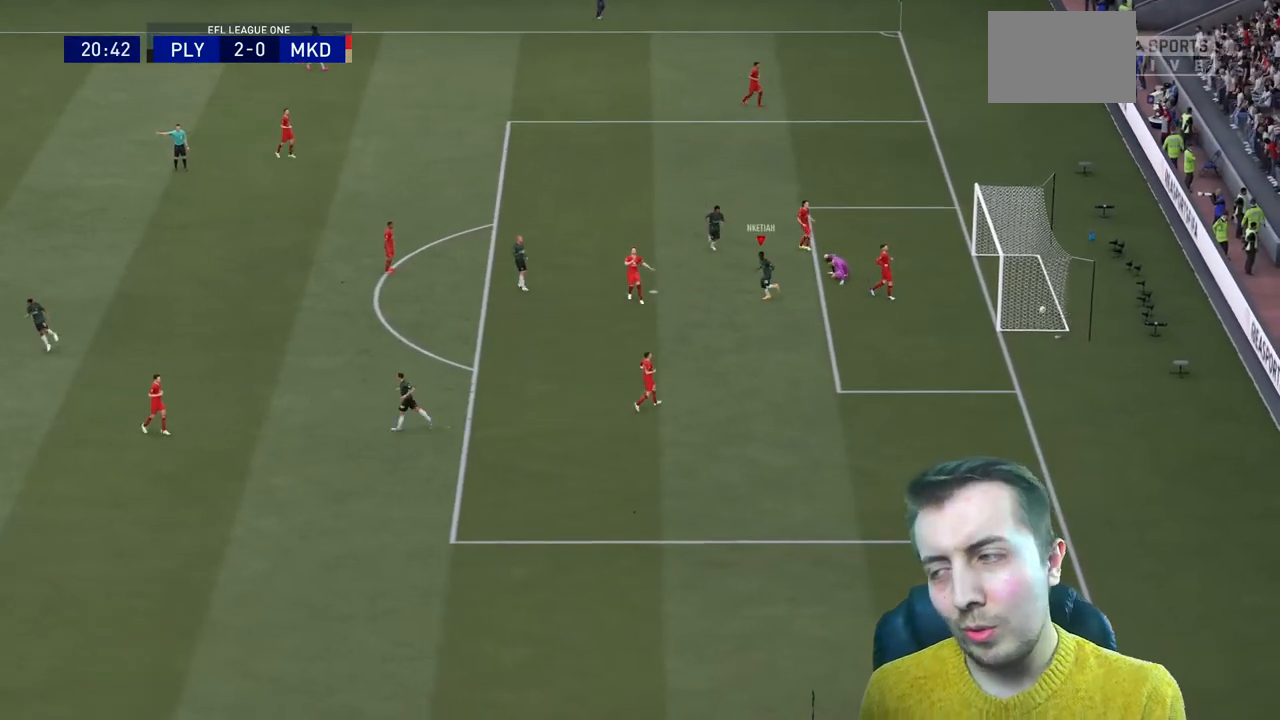
{"buttons": [], "left_stick": "center", "right_stick": "center", "events": []}